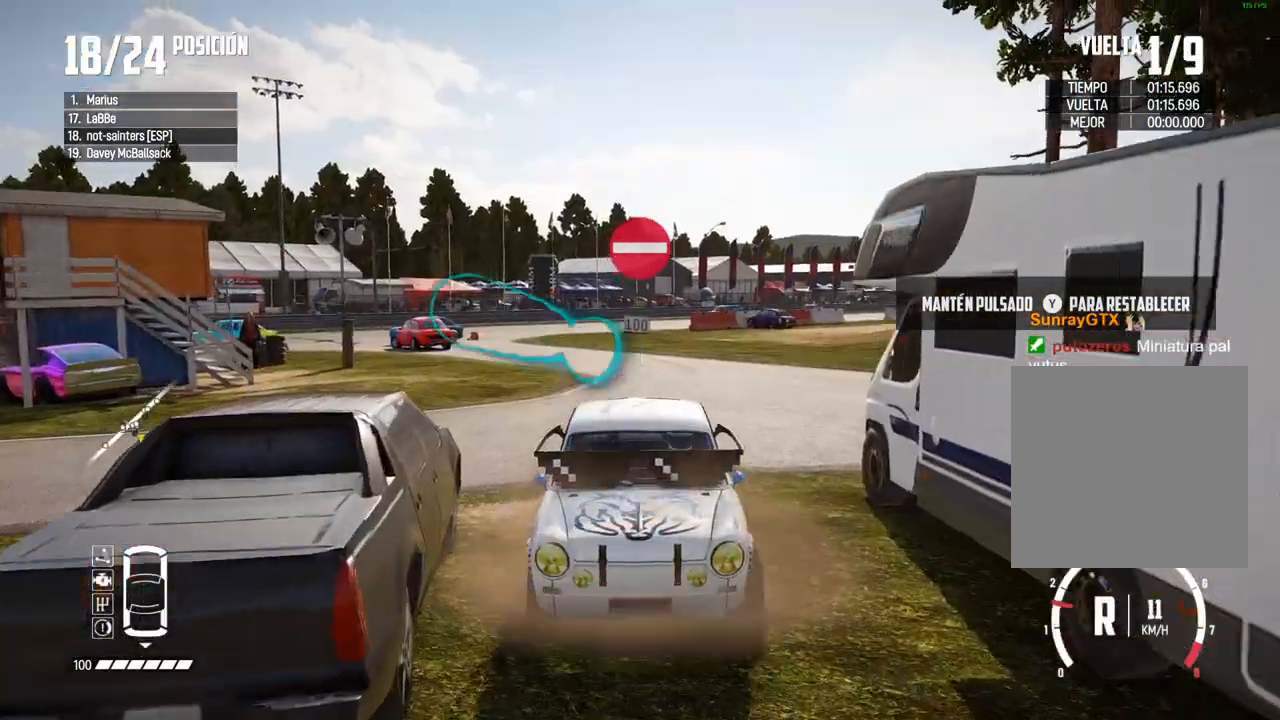
Gameplay with a controller (Xbox layout); each line is a JSON object with the inputs held at the frame after it. "events" lists button and stick changes between this image and that frame as [ms after this image, input, new state], when the widget could be followed in between. Not read: L3.
{"buttons": ["A", "R2"], "left_stick": "center", "right_stick": "center", "events": [[17, "left_stick", "center"], [83, "left_stick", "left"], [217, "left_stick", "center"]]}
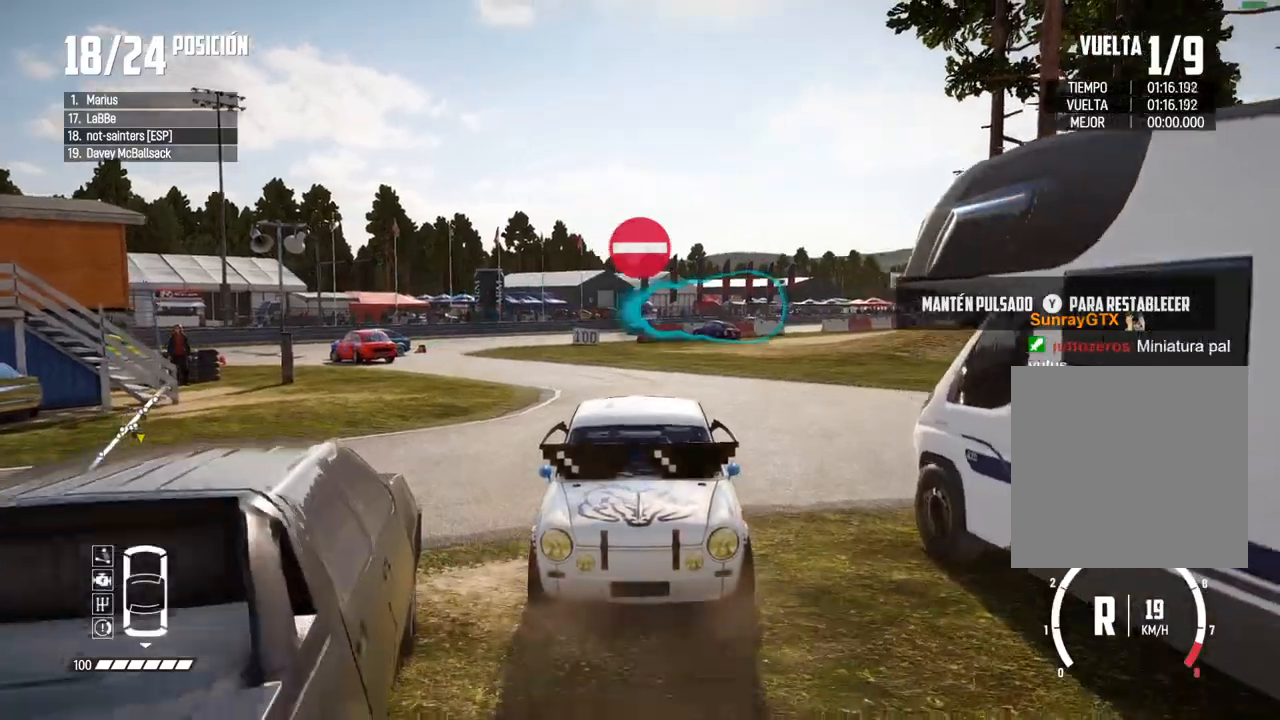
{"buttons": [], "left_stick": "left", "right_stick": "center", "events": [[150, "left_stick", "left"], [183, "A", "up"], [433, "R2", "up"]]}
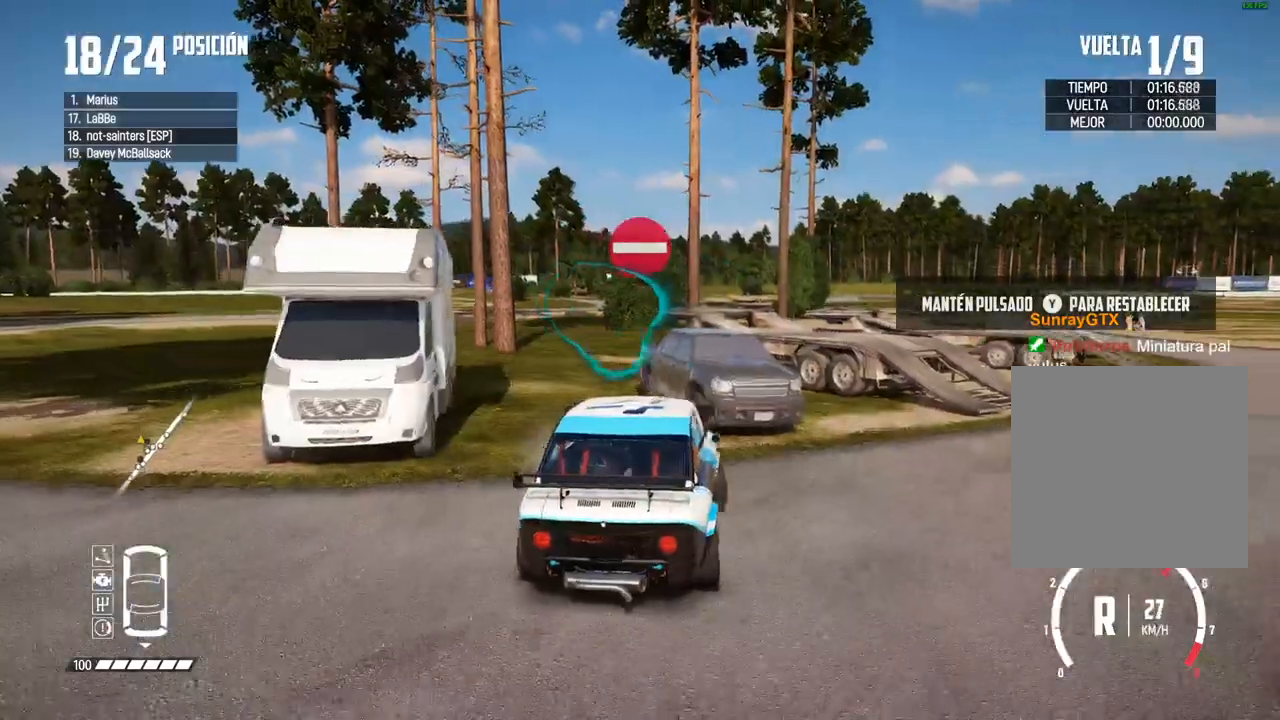
{"buttons": [], "left_stick": "left", "right_stick": "center", "events": [[100, "R2", "down"], [217, "R2", "up"]]}
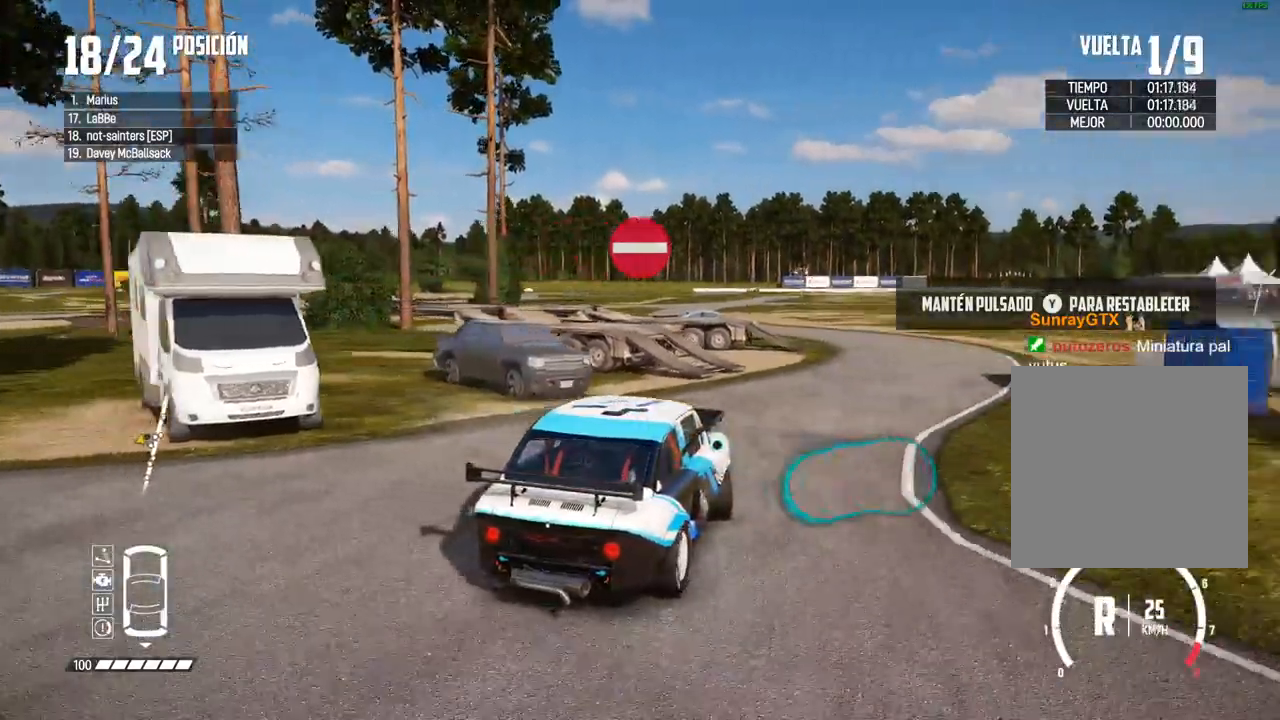
{"buttons": [], "left_stick": "left", "right_stick": "center", "events": []}
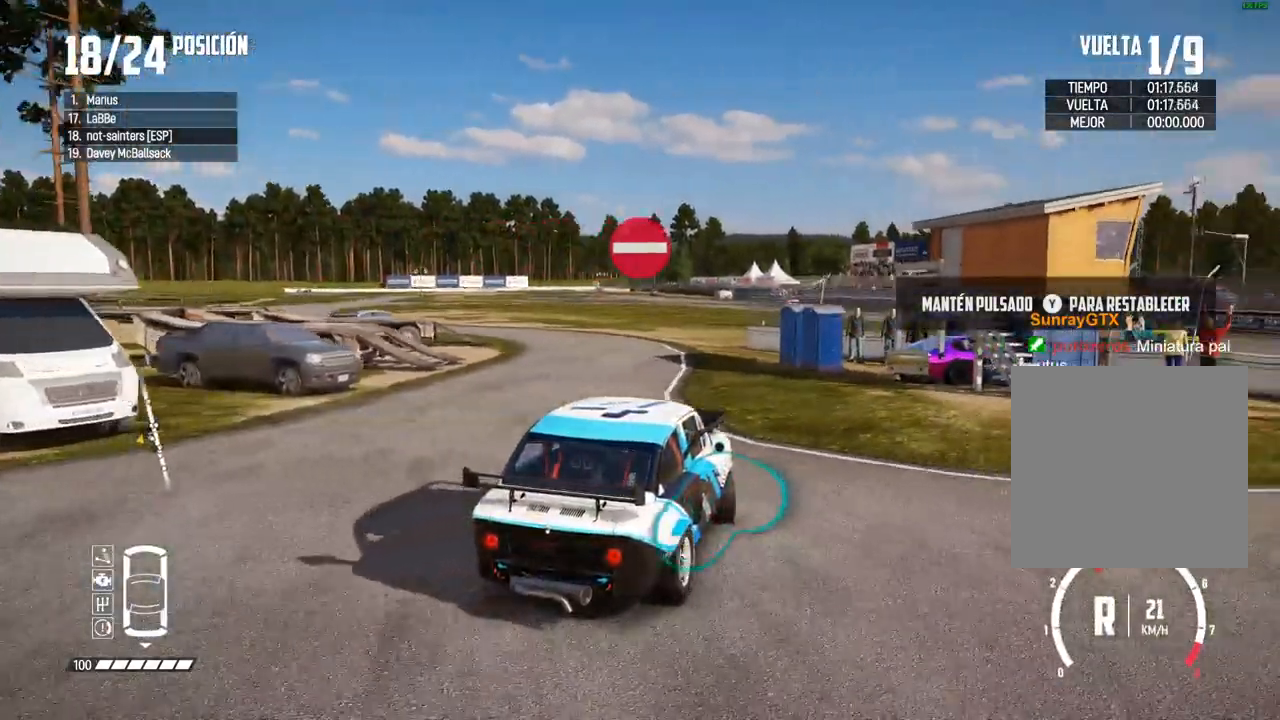
{"buttons": ["L2", "R1"], "left_stick": "left", "right_stick": "up", "events": [[317, "L2", "down"], [500, "R1", "down"], [500, "right_stick", "up"]]}
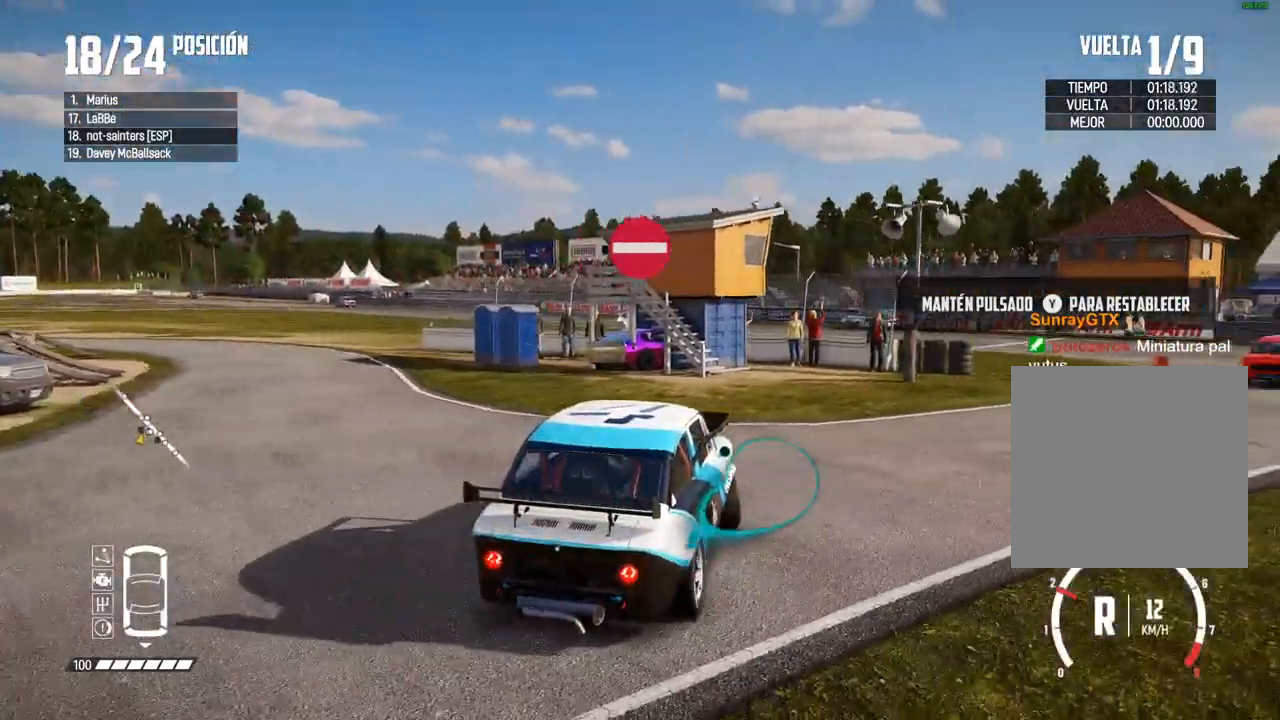
{"buttons": ["R2"], "left_stick": "right", "right_stick": "center", "events": [[83, "R1", "up"], [133, "R2", "down"], [150, "R1", "down"], [150, "left_stick", "center"], [233, "R1", "up"], [333, "right_stick", "center"], [367, "left_stick", "right"], [400, "L2", "up"]]}
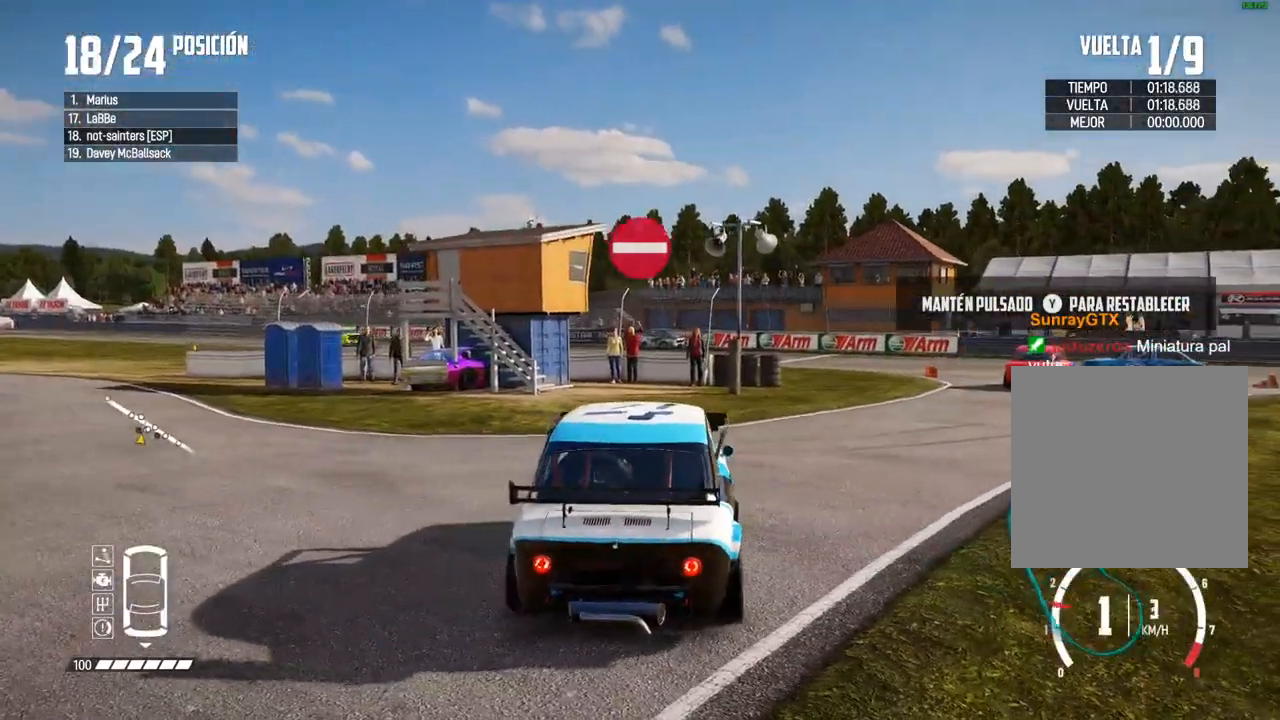
{"buttons": ["R2"], "left_stick": "right", "right_stick": "center", "events": []}
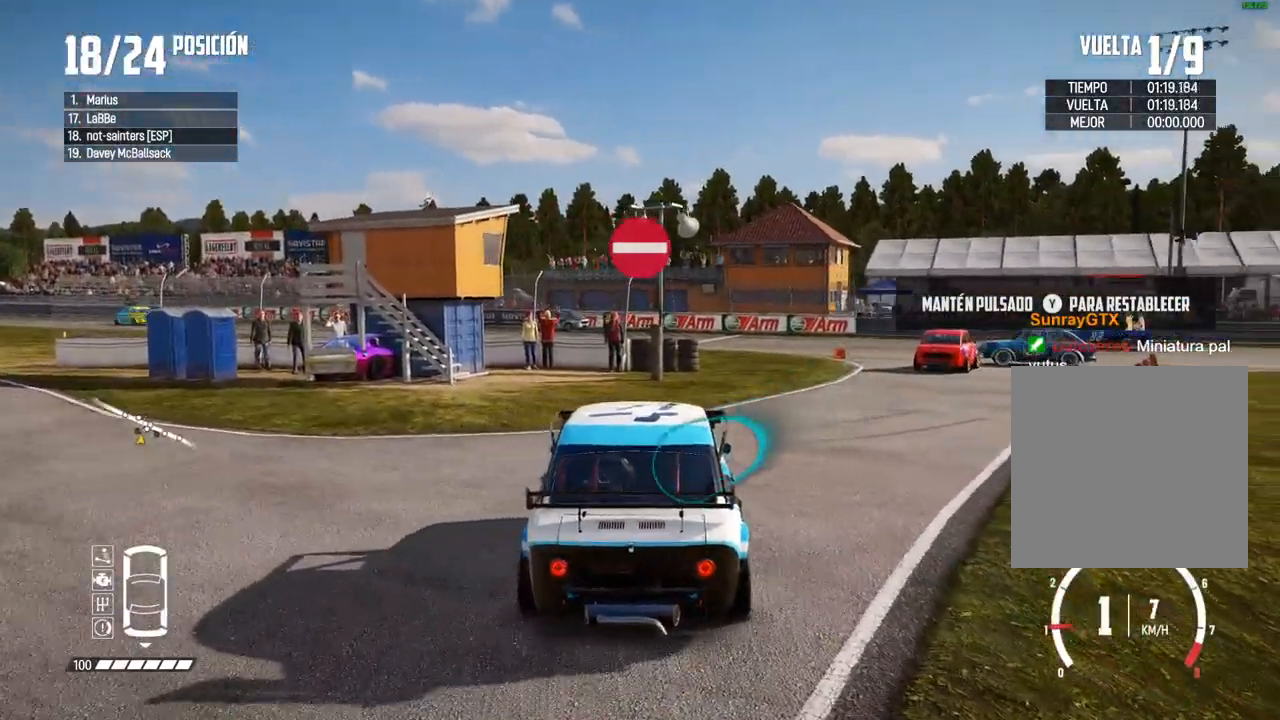
{"buttons": ["R2"], "left_stick": "right", "right_stick": "center", "events": [[433, "left_stick", "center"], [500, "left_stick", "right"]]}
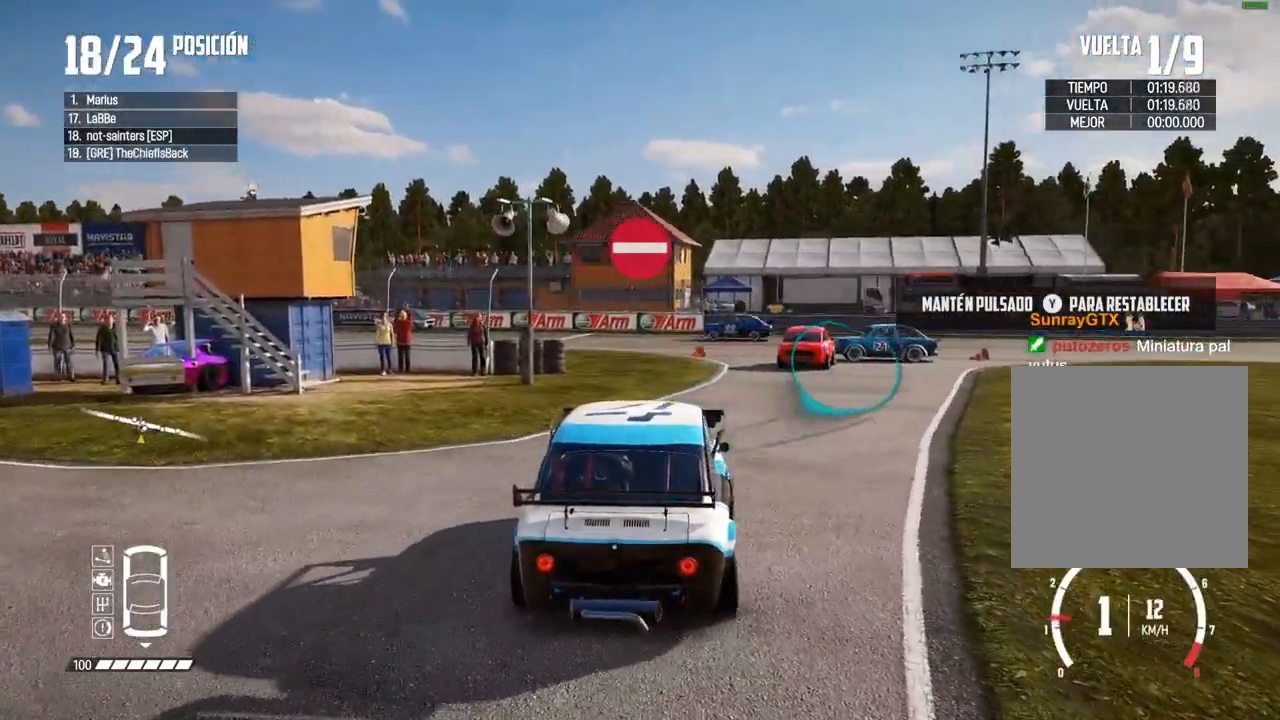
{"buttons": ["R2"], "left_stick": "right", "right_stick": "center", "events": [[283, "left_stick", "center"], [400, "left_stick", "right"]]}
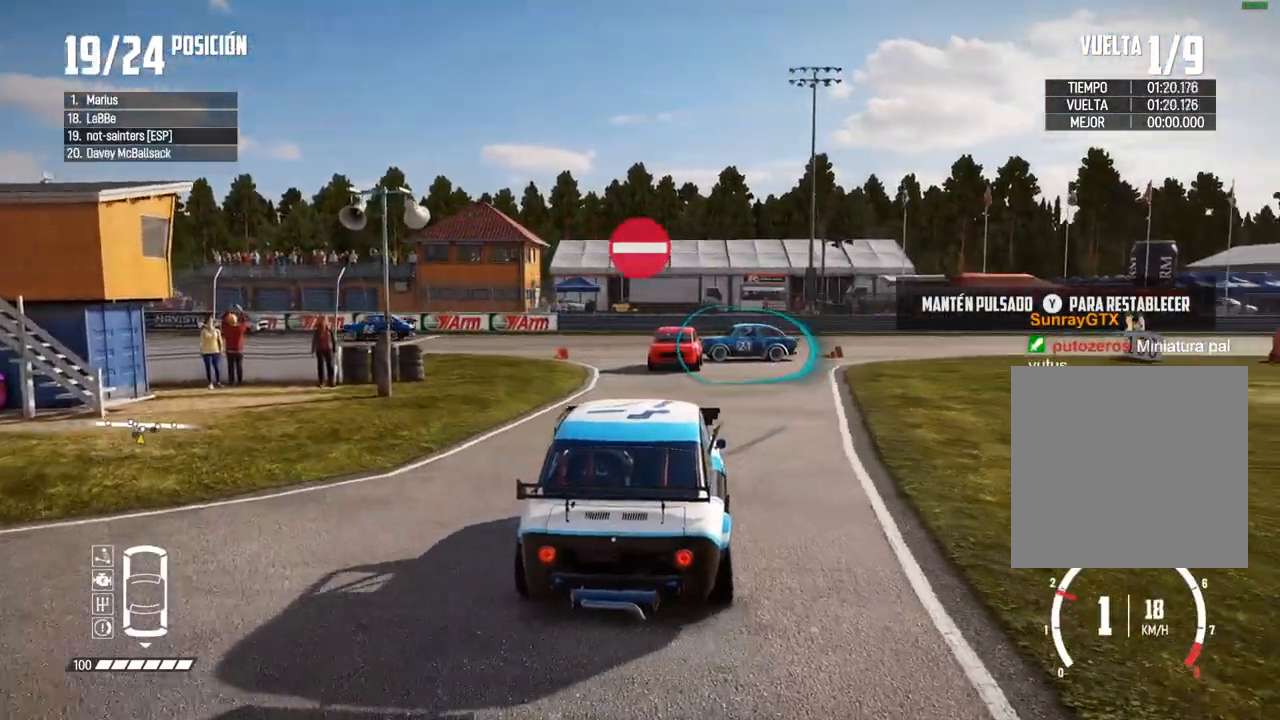
{"buttons": [], "left_stick": "center", "right_stick": "center", "events": [[33, "left_stick", "center"], [333, "R2", "up"]]}
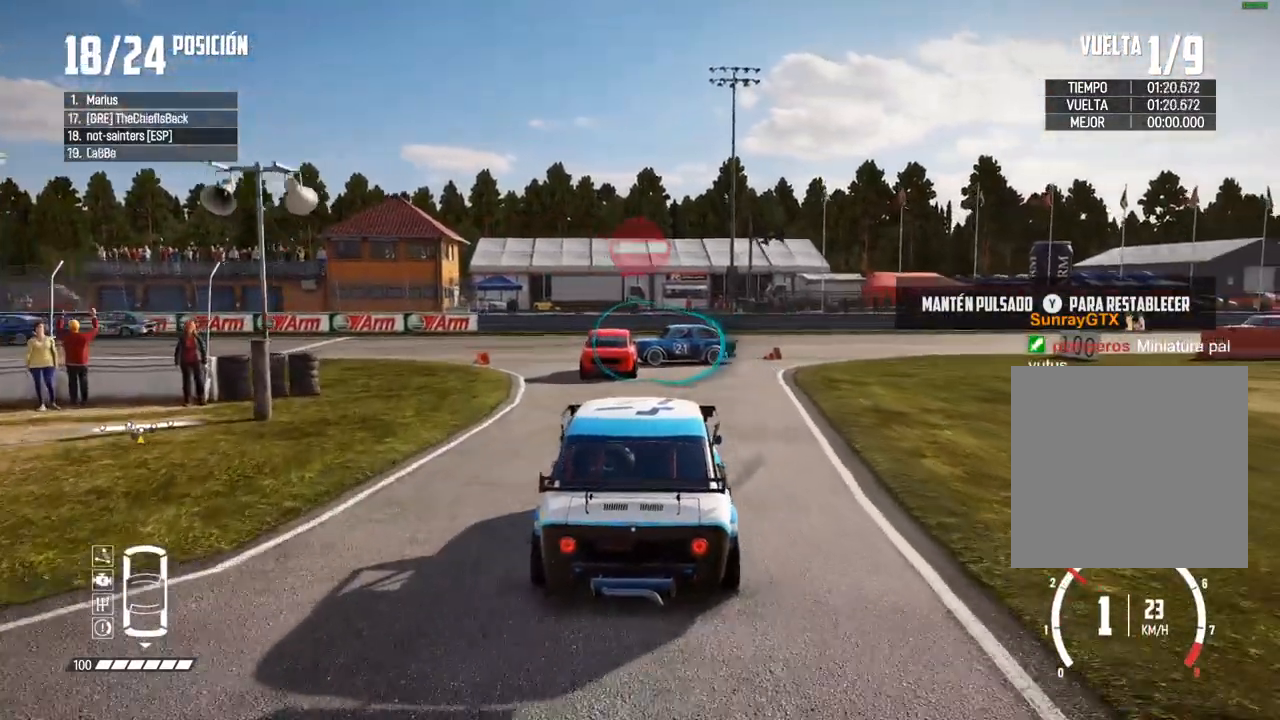
{"buttons": ["L2"], "left_stick": "center", "right_stick": "center", "events": [[200, "L2", "down"]]}
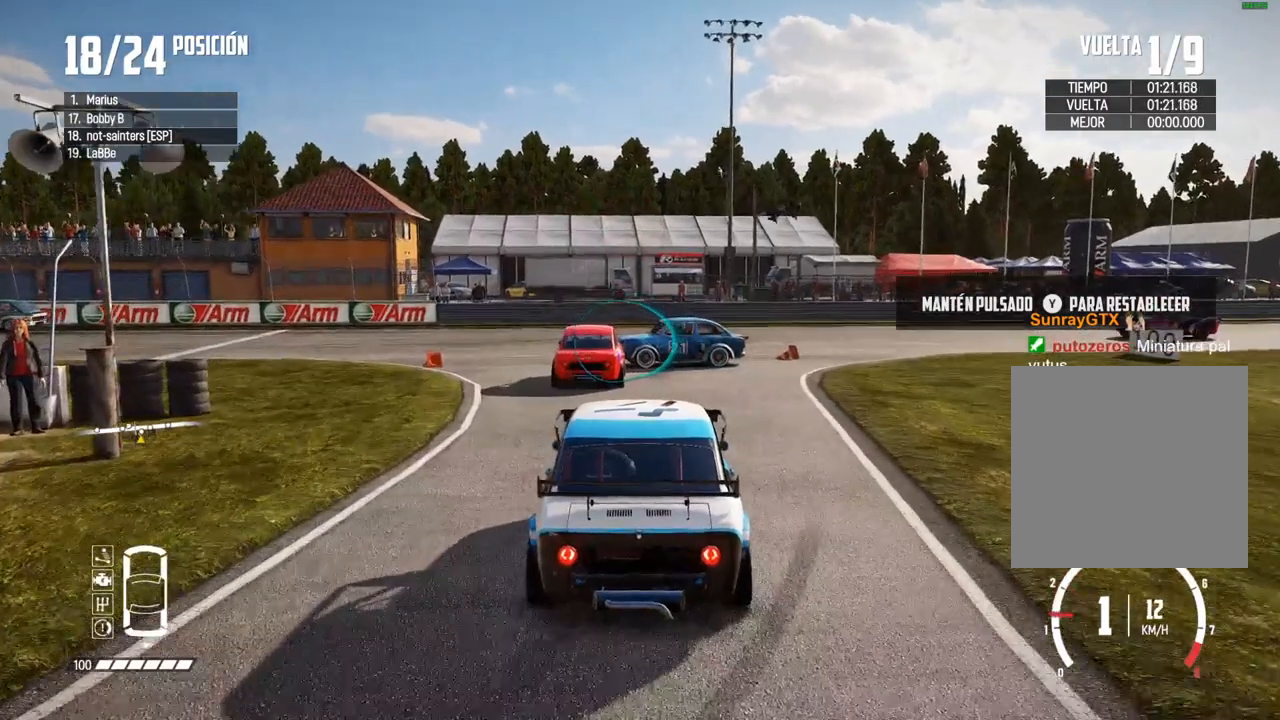
{"buttons": ["X", "R2"], "left_stick": "center", "right_stick": "up", "events": [[267, "L2", "up"], [483, "right_stick", "up"], [500, "R2", "down"], [500, "X", "down"]]}
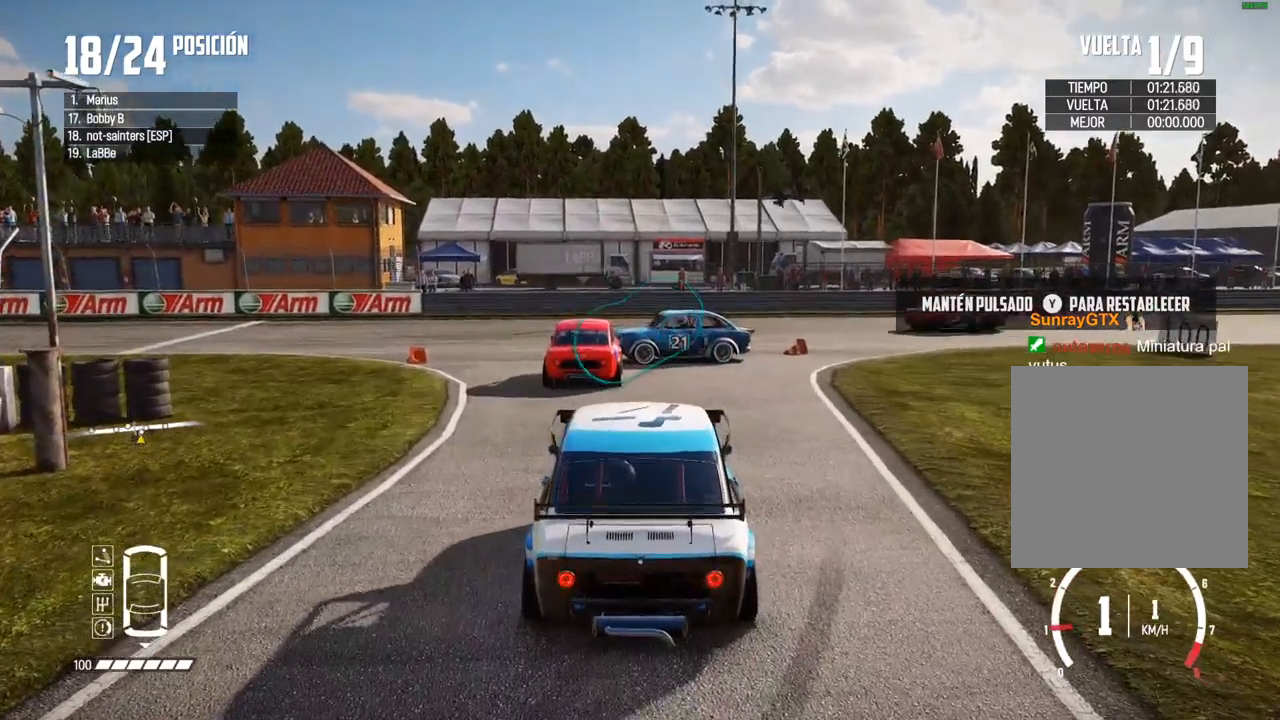
{"buttons": ["R2"], "left_stick": "center", "right_stick": "center", "events": [[150, "X", "up"], [167, "right_stick", "down"], [183, "R2", "up"], [217, "right_stick", "center"], [300, "R2", "down"]]}
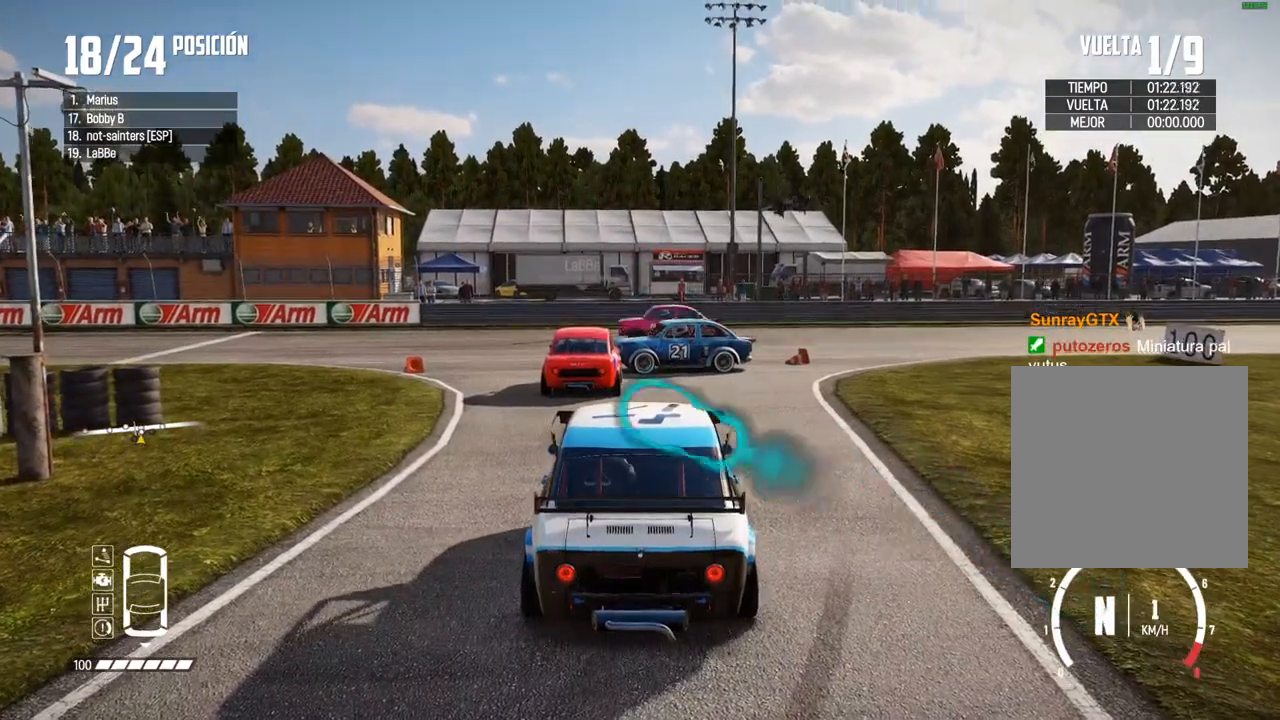
{"buttons": ["R2"], "left_stick": "center", "right_stick": "center", "events": [[67, "R2", "up"], [433, "R2", "down"]]}
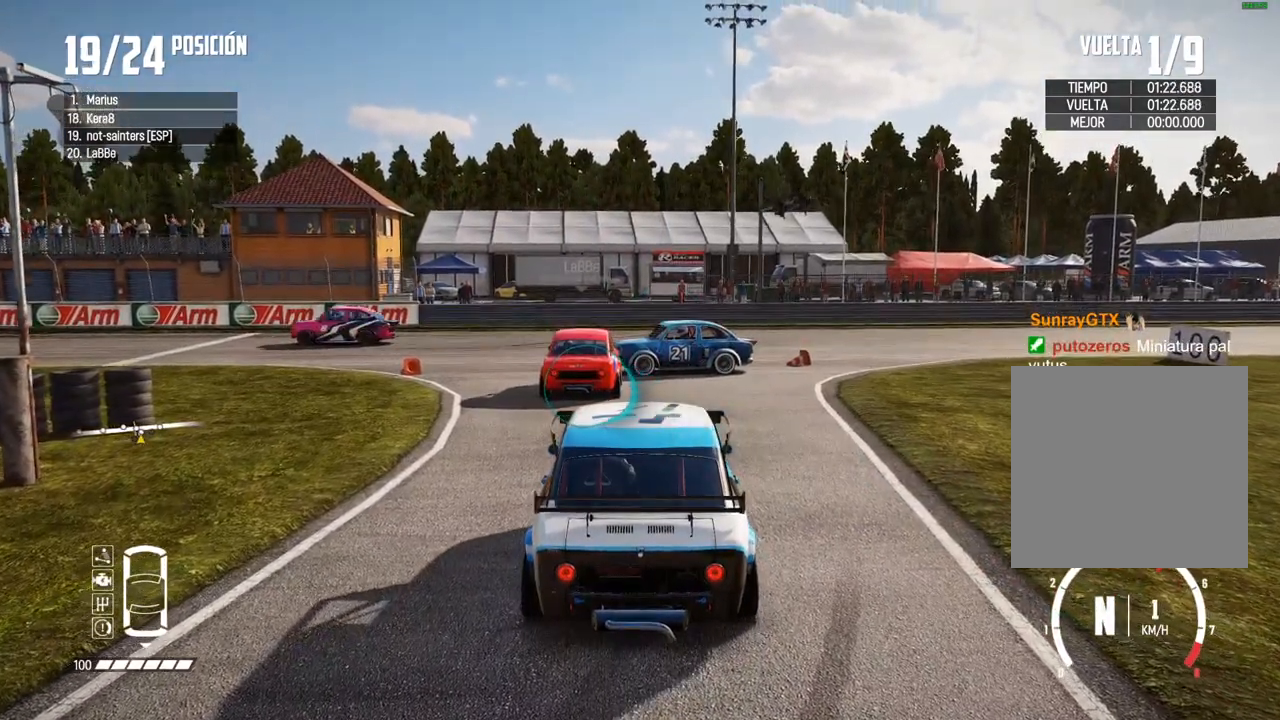
{"buttons": ["A", "R2"], "left_stick": "center", "right_stick": "center", "events": [[83, "A", "down"], [133, "R2", "up"], [467, "R2", "down"]]}
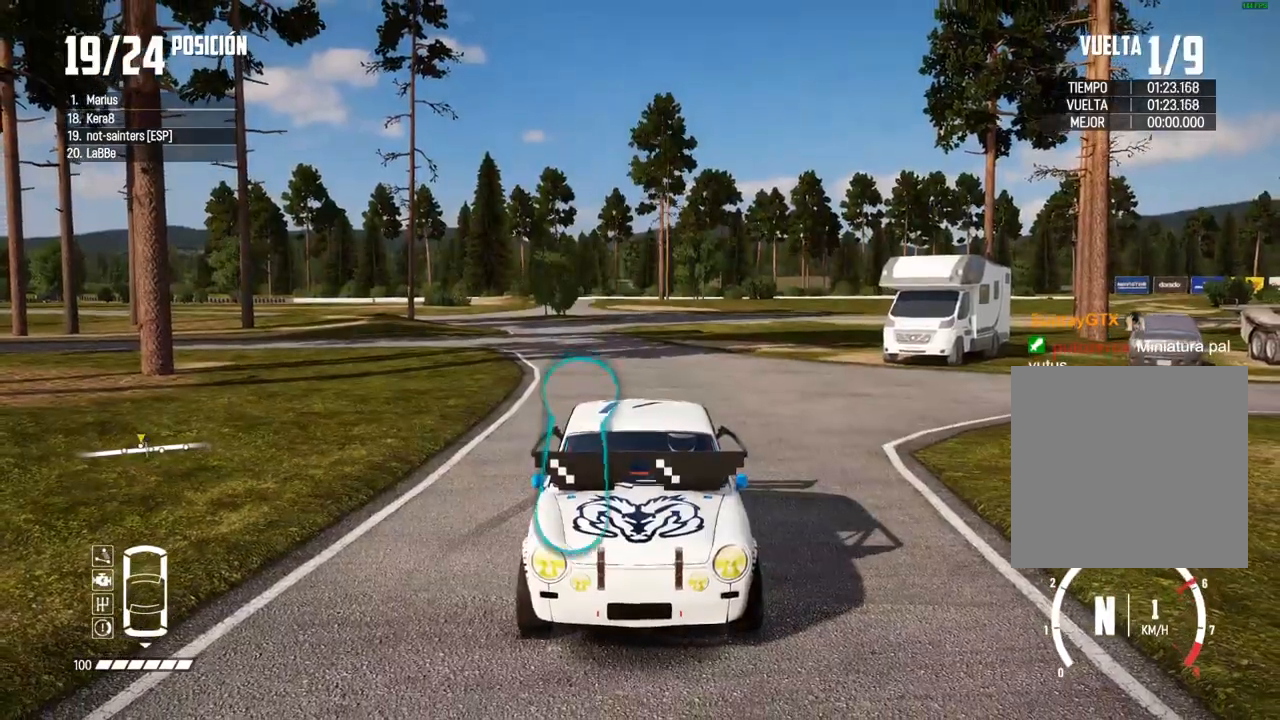
{"buttons": [], "left_stick": "center", "right_stick": "center", "events": [[133, "left_stick", "right"], [200, "R2", "up"], [233, "left_stick", "center"], [333, "A", "up"]]}
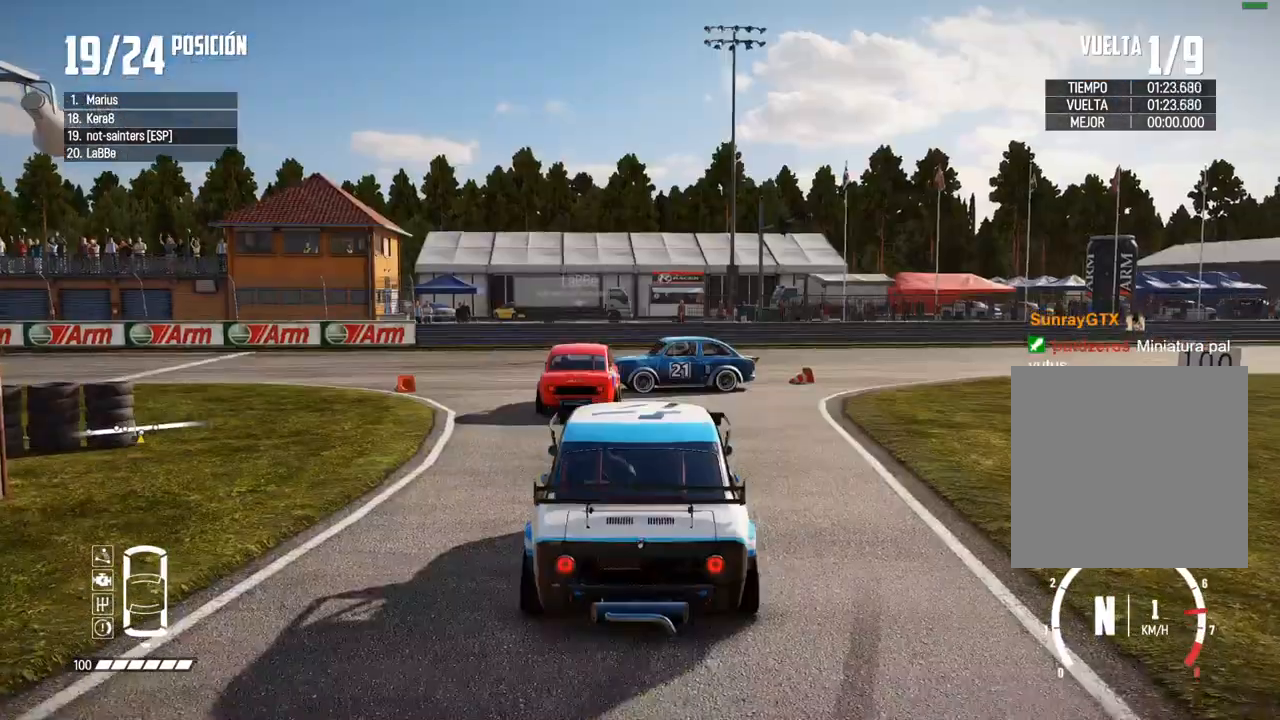
{"buttons": [], "left_stick": "center", "right_stick": "center", "events": [[67, "R2", "down"], [267, "R2", "up"]]}
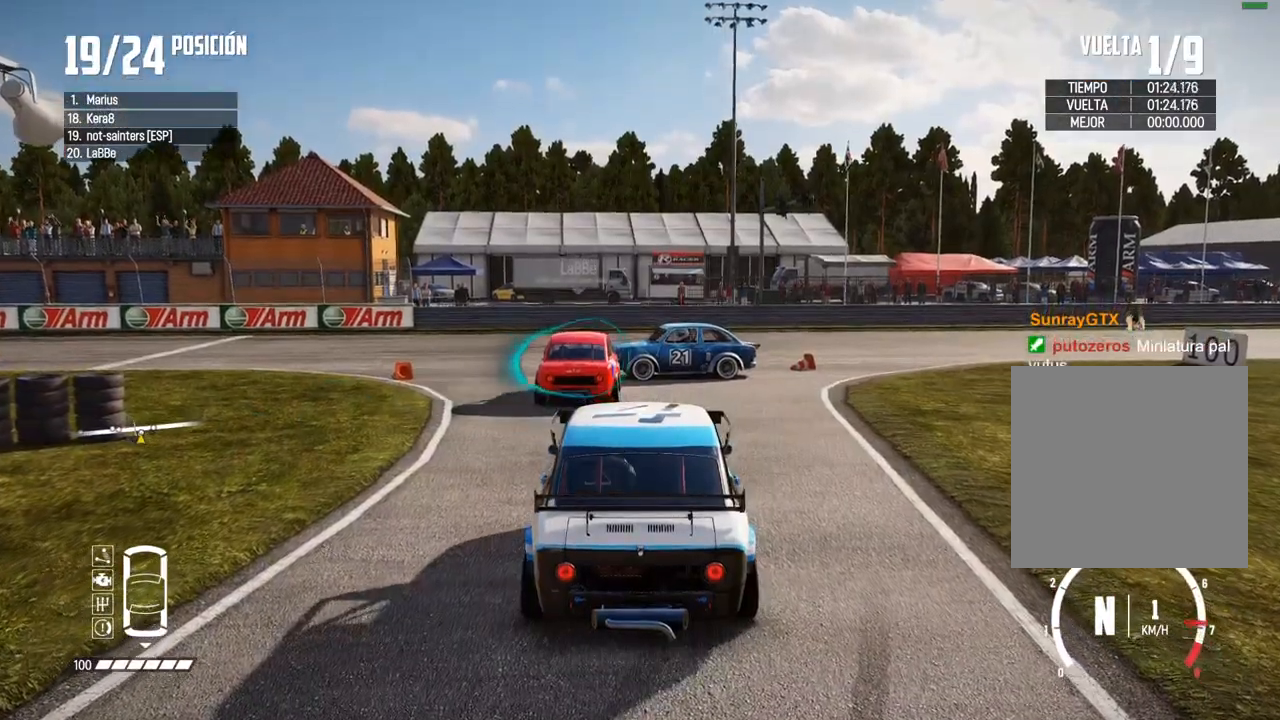
{"buttons": ["A"], "left_stick": "center", "right_stick": "center", "events": [[133, "R2", "down"], [233, "A", "down"], [333, "R2", "up"]]}
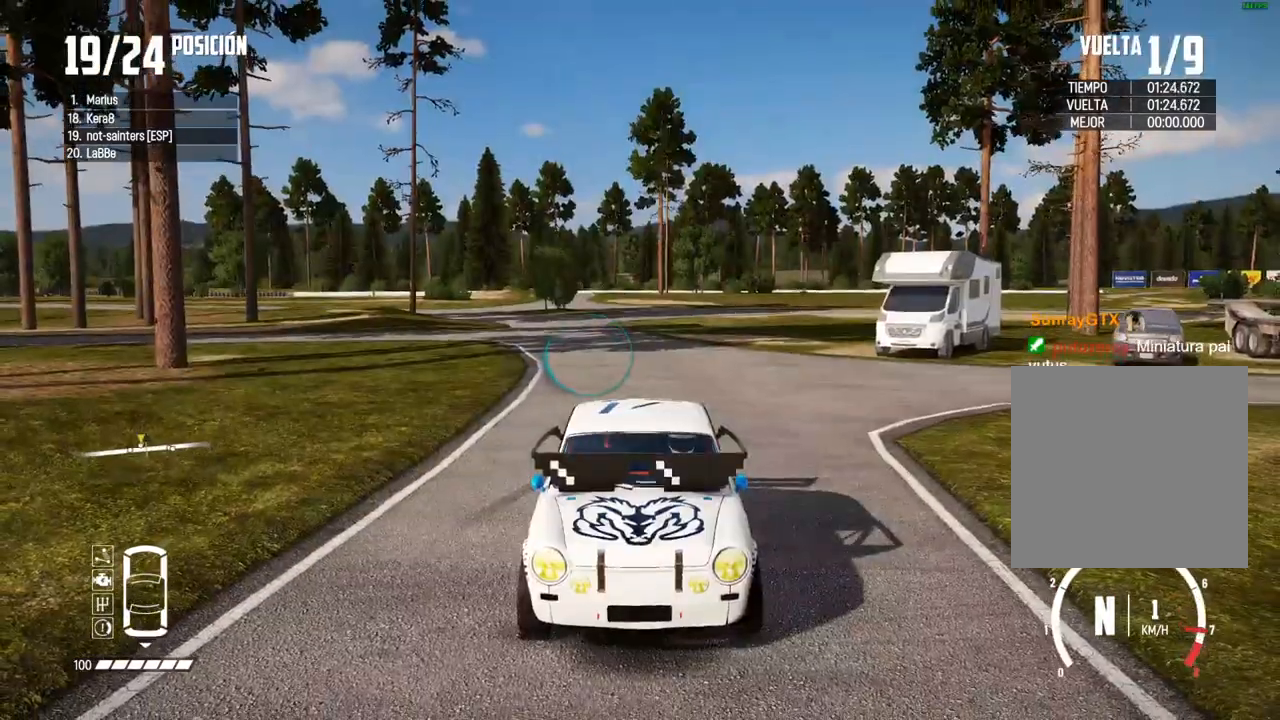
{"buttons": ["A"], "left_stick": "center", "right_stick": "center", "events": [[233, "R2", "down"], [400, "R2", "up"]]}
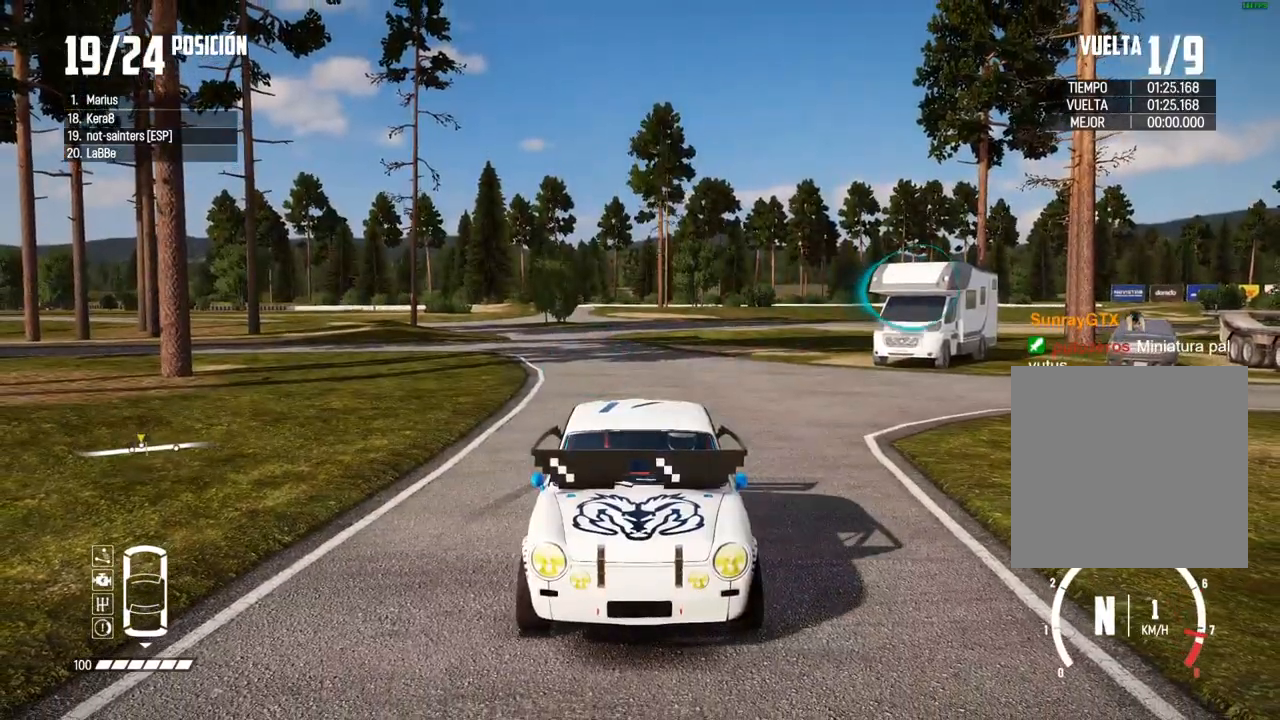
{"buttons": ["A"], "left_stick": "center", "right_stick": "center", "events": [[283, "R2", "down"], [467, "R2", "up"]]}
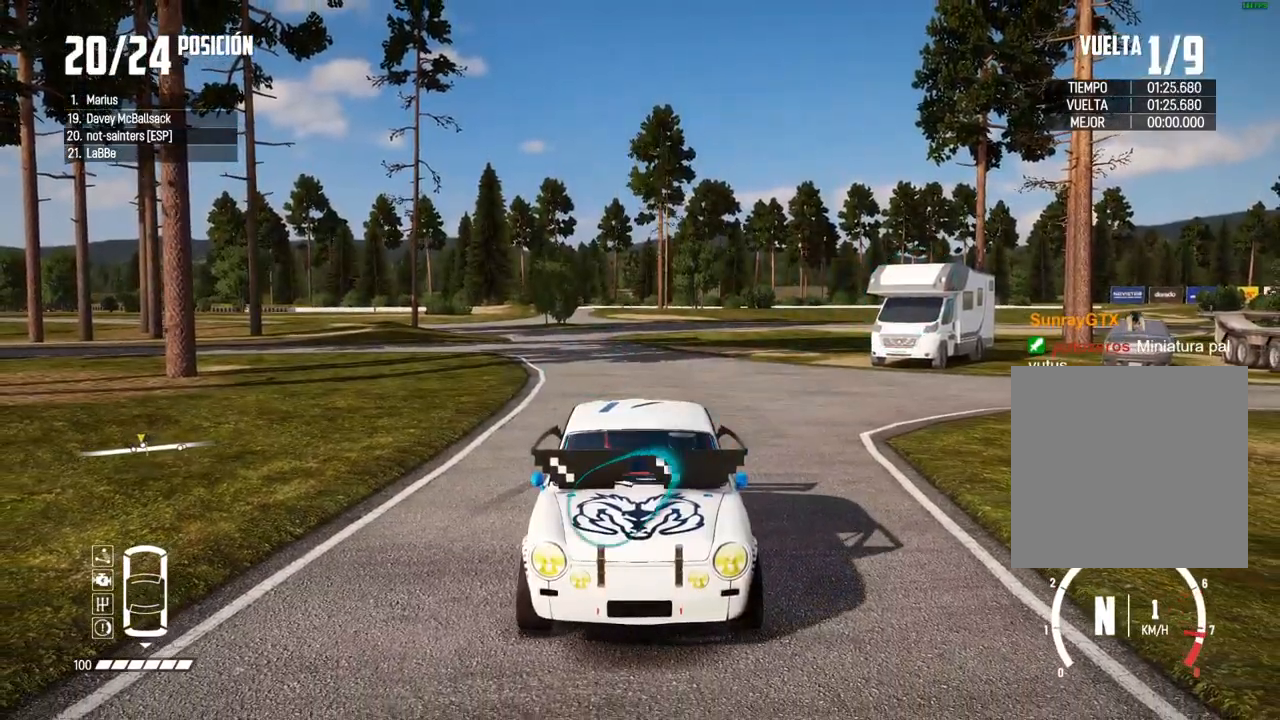
{"buttons": ["A"], "left_stick": "center", "right_stick": "center", "events": [[300, "R2", "down"], [500, "R2", "up"]]}
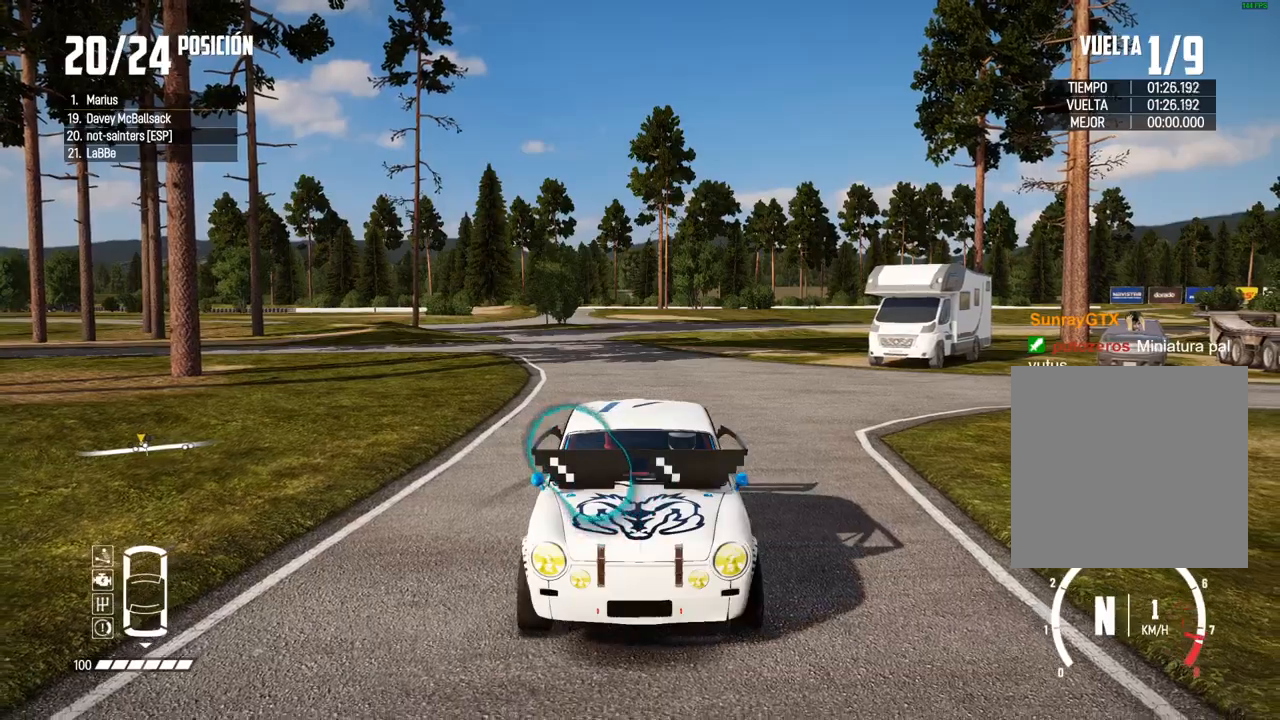
{"buttons": ["A", "R2"], "left_stick": "center", "right_stick": "center", "events": [[367, "R2", "down"]]}
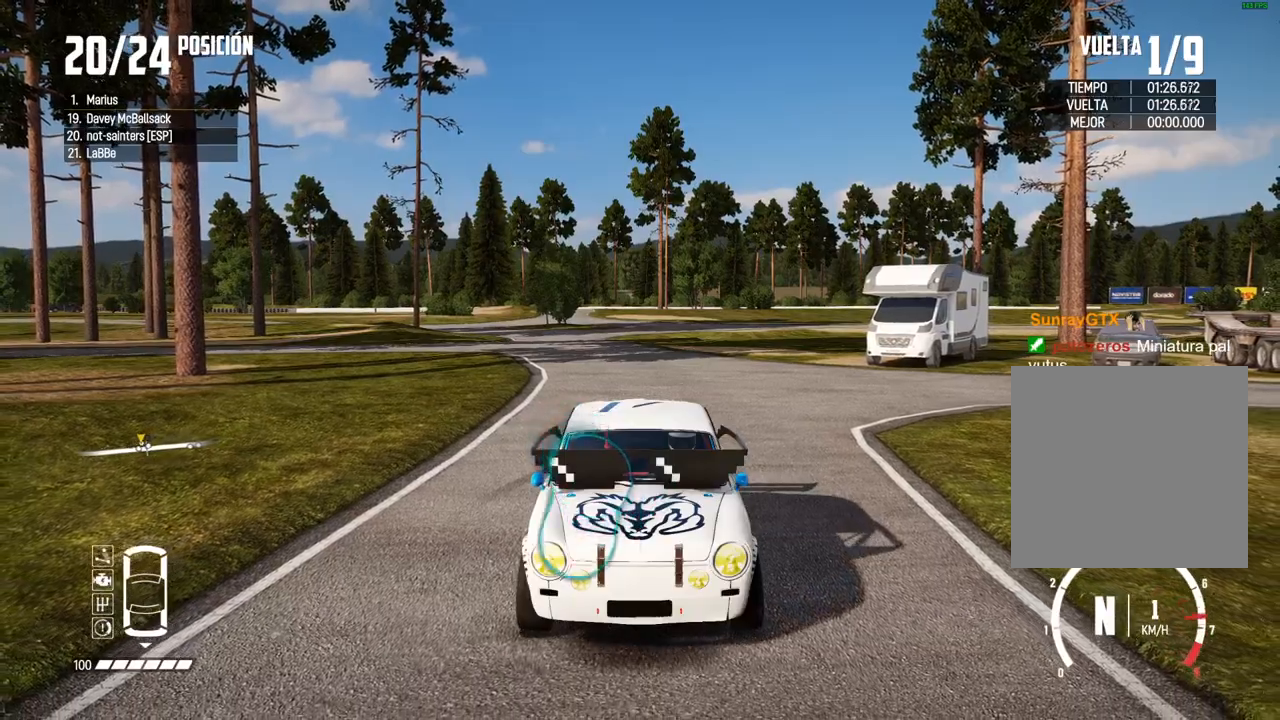
{"buttons": ["R2"], "left_stick": "center", "right_stick": "center", "events": [[67, "R2", "up"], [200, "A", "up"], [417, "R2", "down"]]}
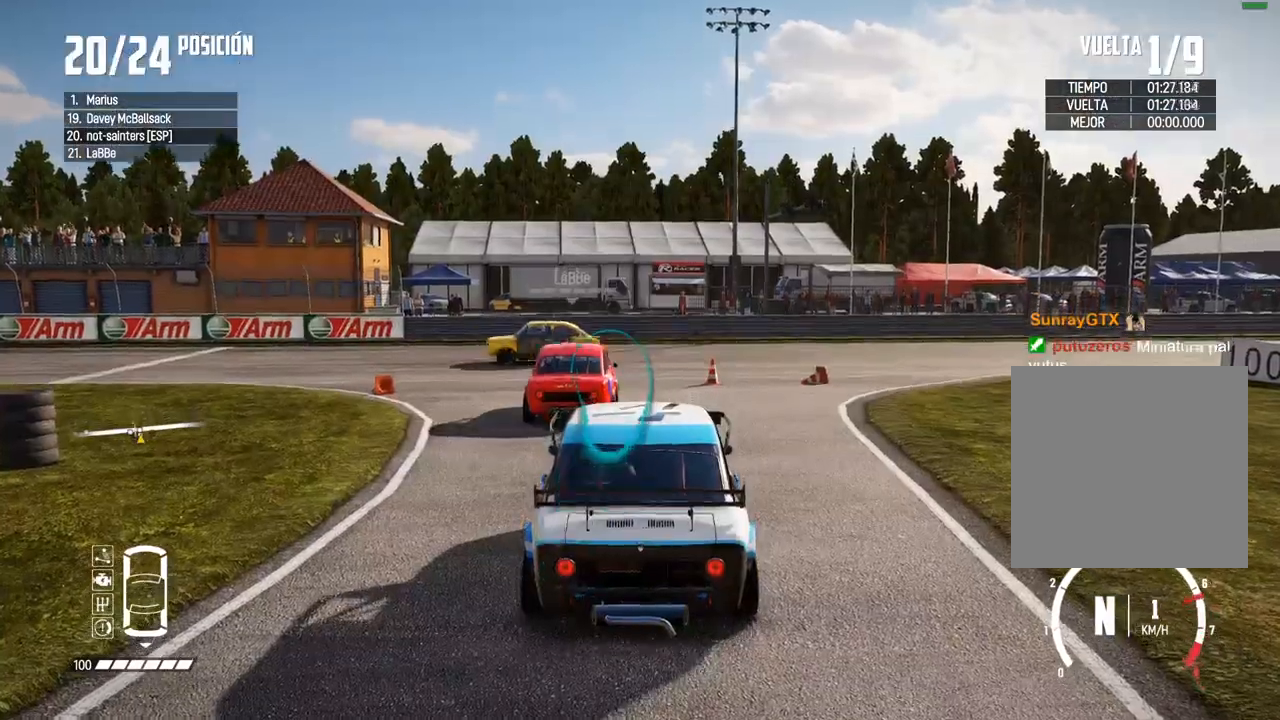
{"buttons": ["R2"], "left_stick": "center", "right_stick": "center", "events": [[133, "R2", "up"], [467, "R2", "down"]]}
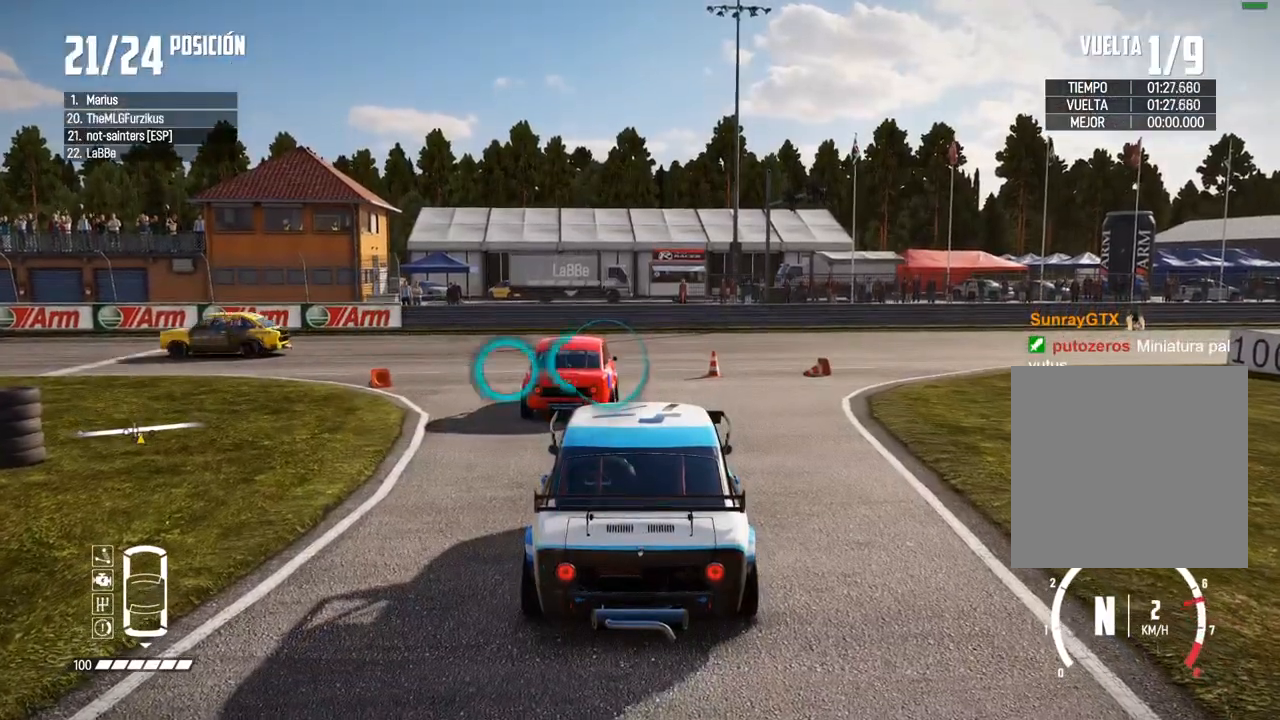
{"buttons": ["R2"], "left_stick": "right", "right_stick": "center", "events": [[283, "R1", "down"], [300, "right_stick", "up"], [367, "R1", "up"], [400, "left_stick", "right"], [400, "right_stick", "center"]]}
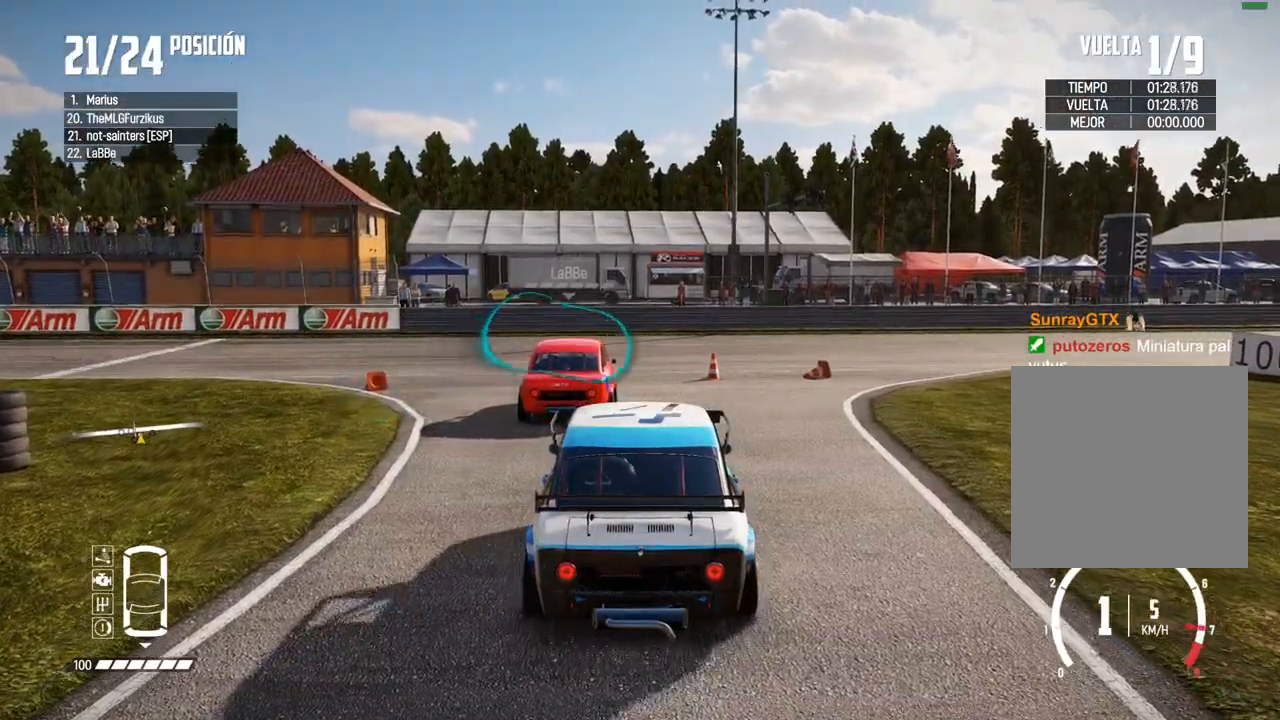
{"buttons": ["R2"], "left_stick": "center", "right_stick": "center", "events": [[333, "left_stick", "center"]]}
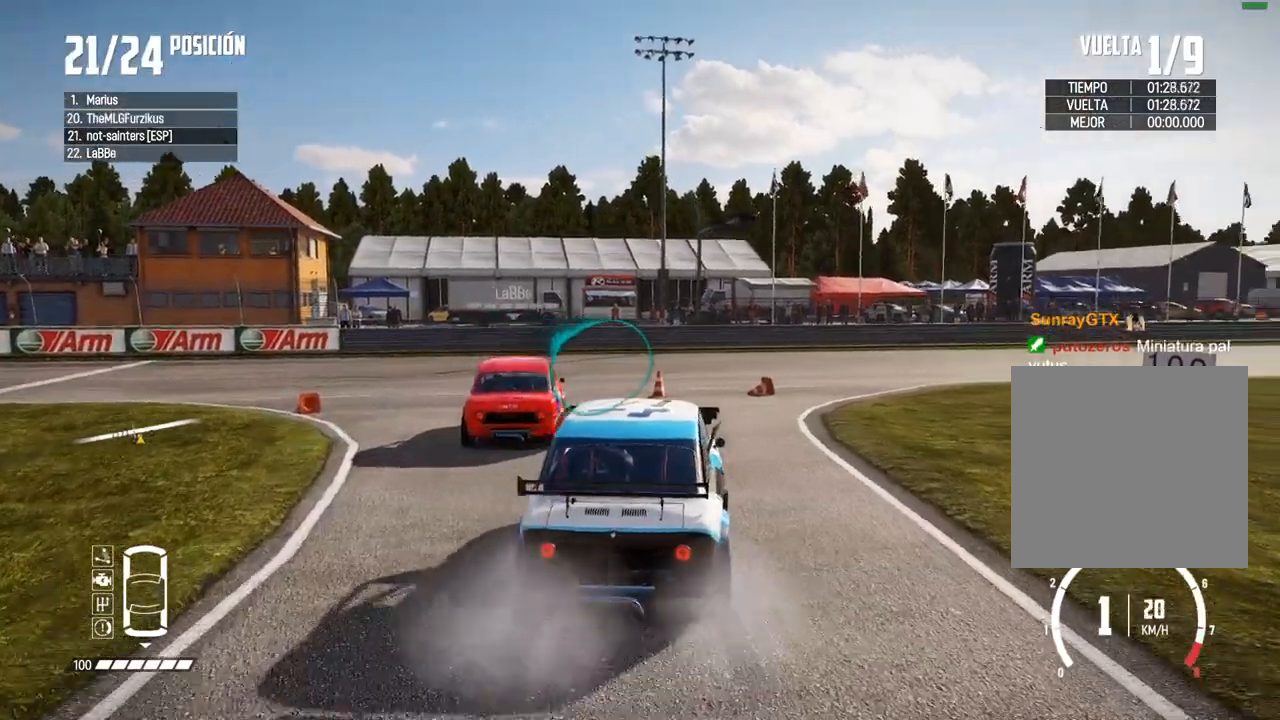
{"buttons": ["R2"], "left_stick": "left", "right_stick": "center", "events": [[167, "left_stick", "left"]]}
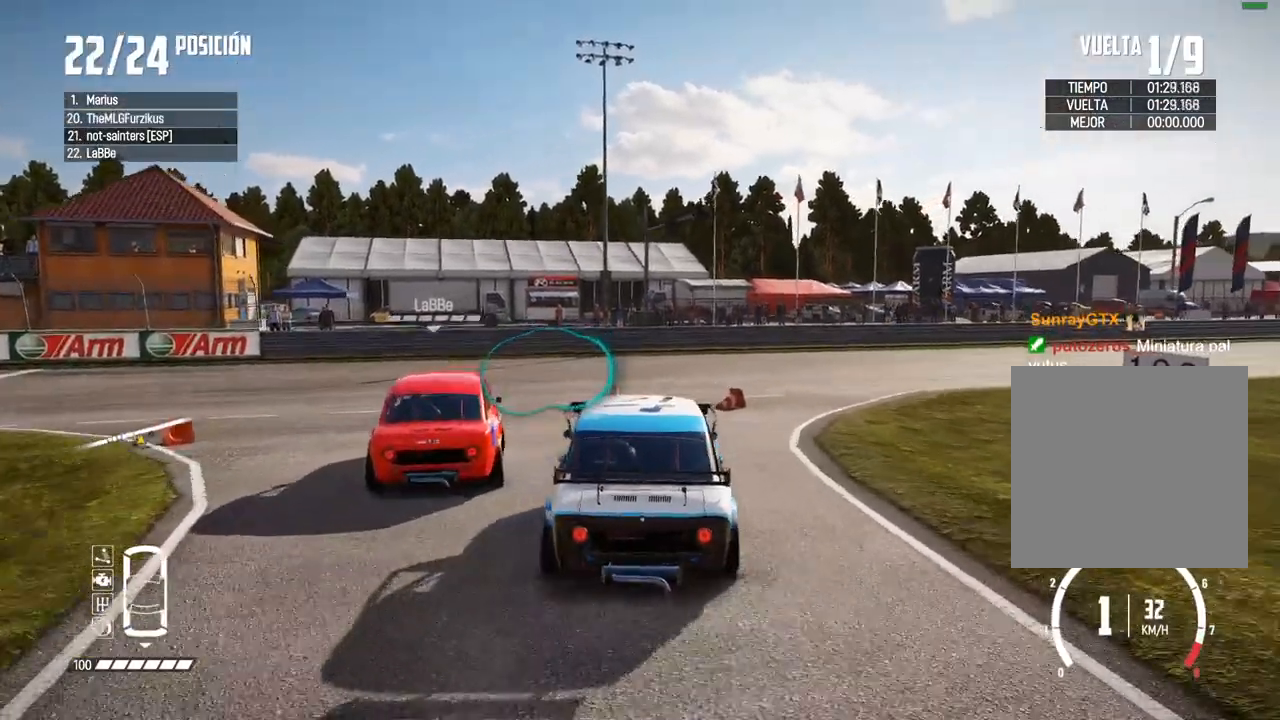
{"buttons": [], "left_stick": "left", "right_stick": "center", "events": [[200, "left_stick", "center"], [250, "left_stick", "left"], [333, "R2", "up"]]}
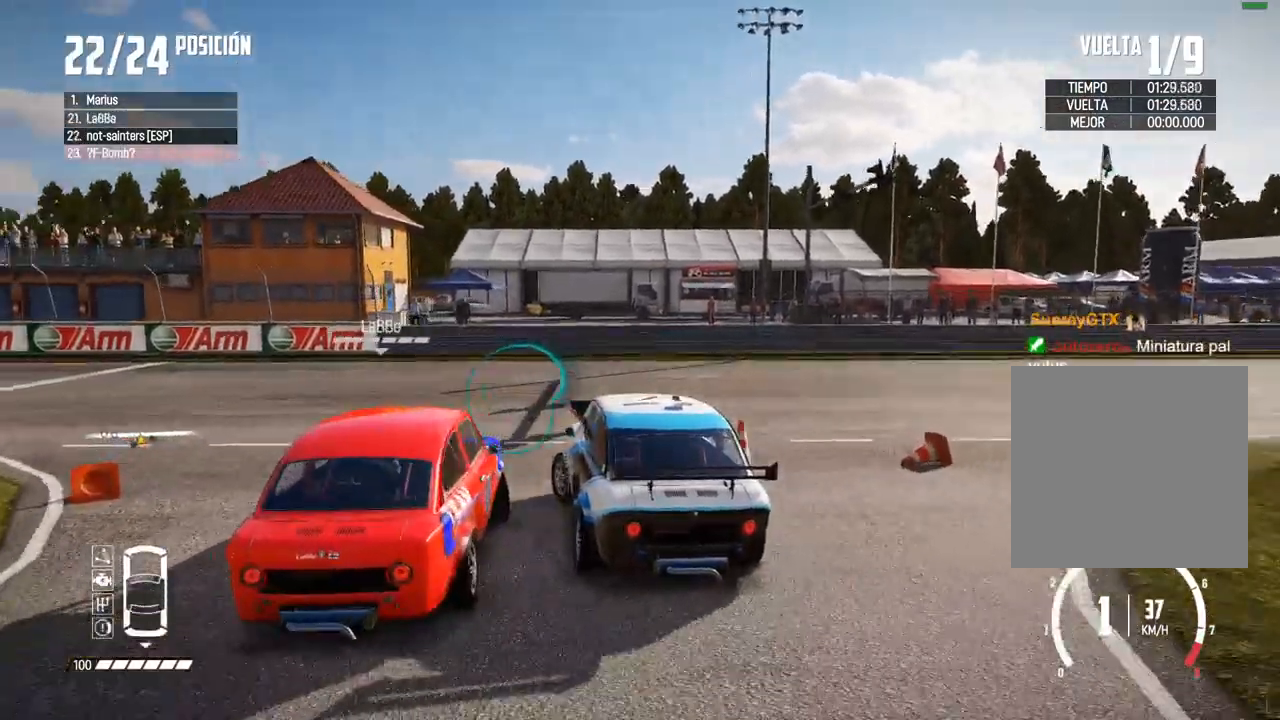
{"buttons": ["R2"], "left_stick": "left", "right_stick": "center", "events": [[117, "R2", "down"]]}
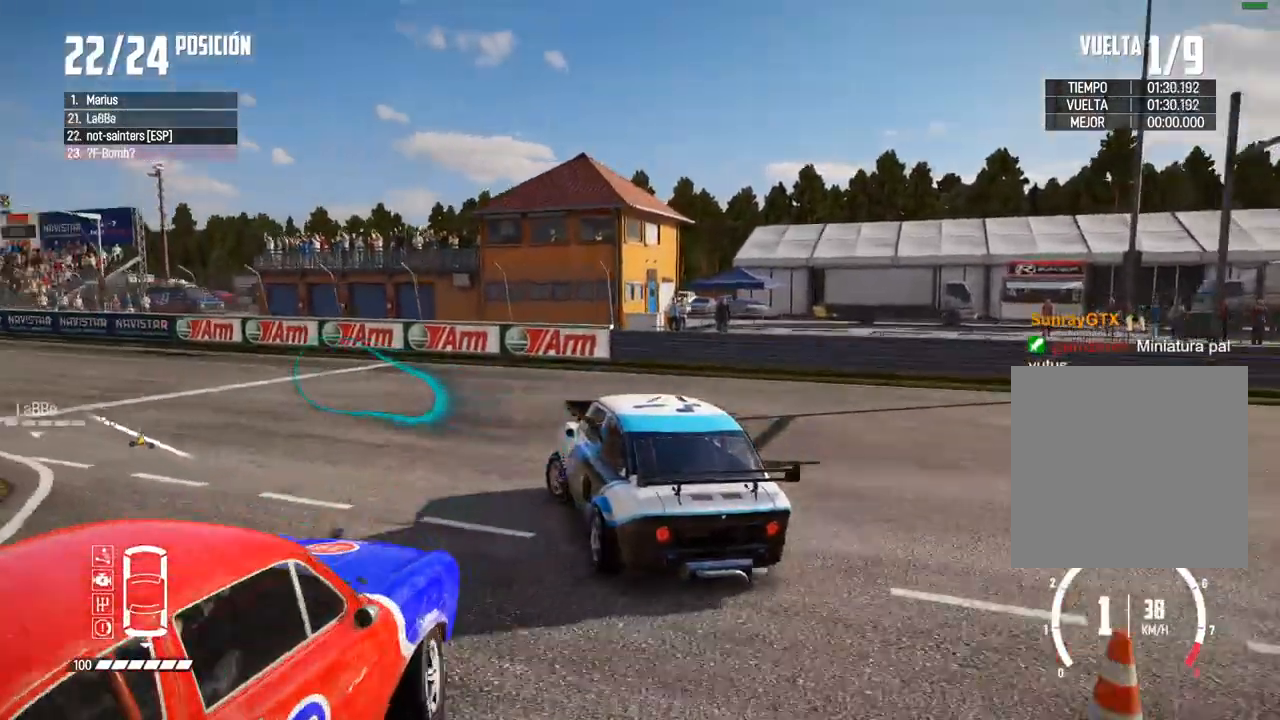
{"buttons": ["R2"], "left_stick": "center", "right_stick": "center", "events": [[67, "left_stick", "center"], [150, "left_stick", "left"], [383, "left_stick", "center"]]}